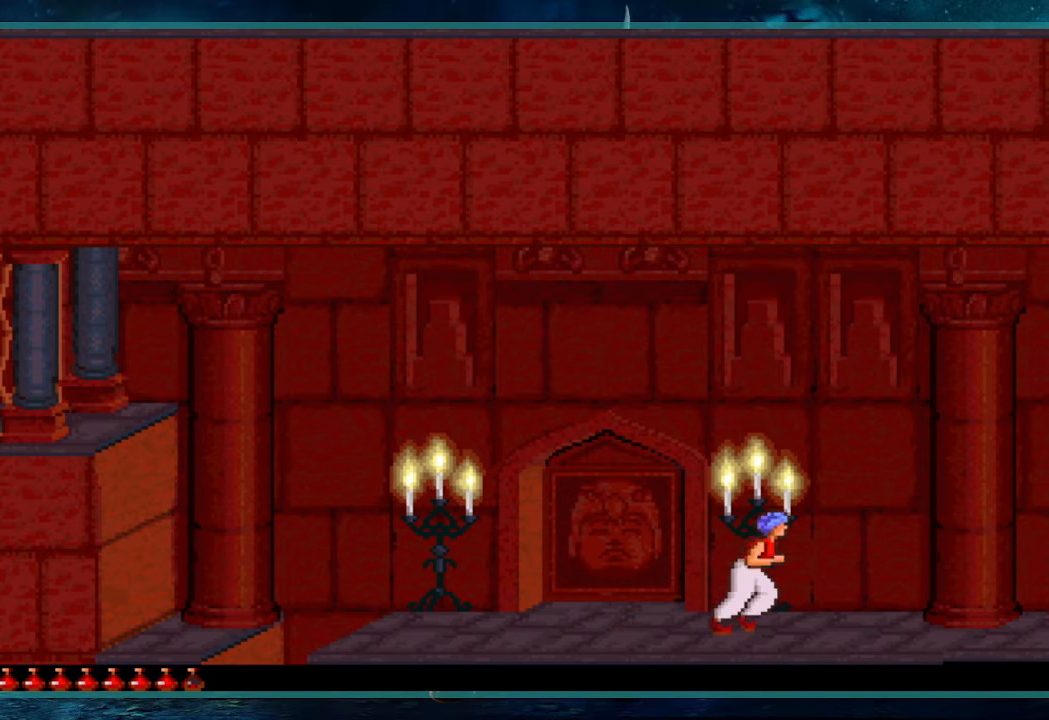
Gameplay with keyboard; each line is a JSON object with the keys held at the frame after it. "events" lists presses ("down") and releases ("up") of "alt", "c", "ctrl", "down", "escape", "g", "l", "left", "right", "shift", "space" and "up" between this image and that frame as [ms after this image, input, new state], when the widget could be followed in between. No other keys are recorded. Mouse input is not recorded.
{"keys": ["ctrl"], "events": [[300, "right", "up"], [350, "ctrl", "down"]]}
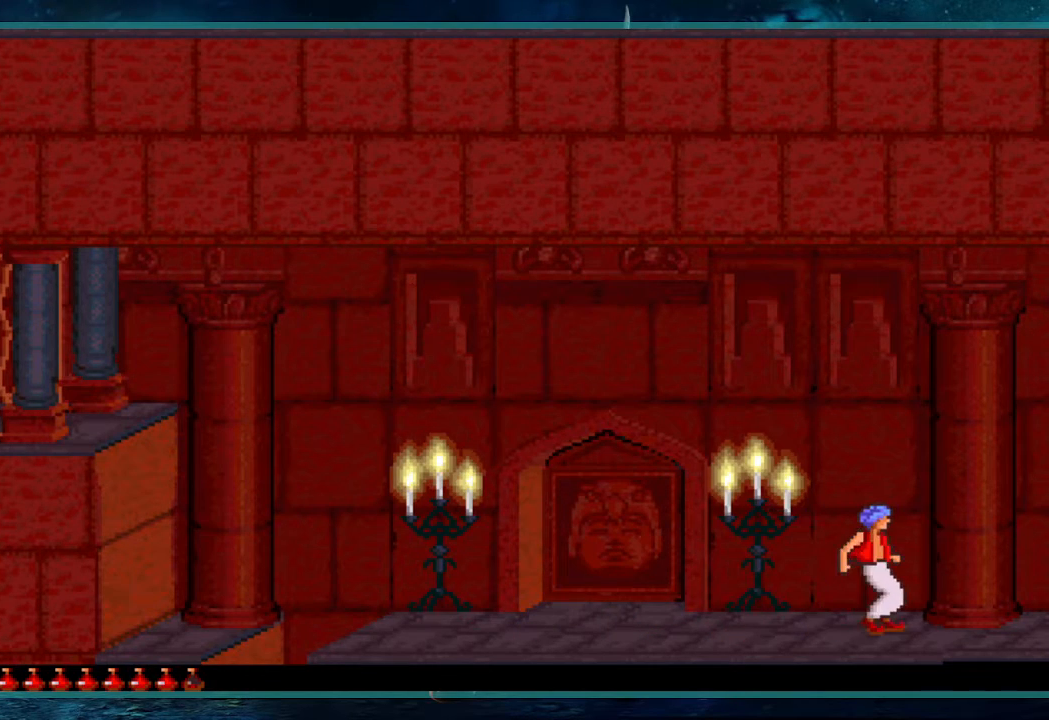
{"keys": ["ctrl"], "events": []}
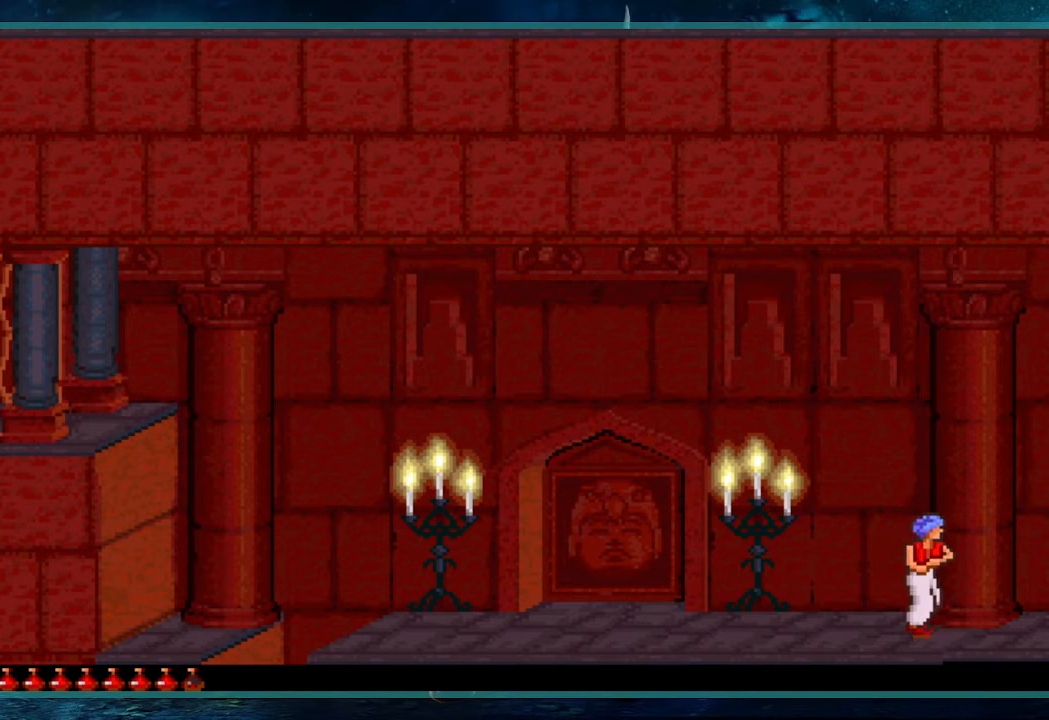
{"keys": ["down"], "events": [[17, "shift", "down"], [100, "left", "down"], [333, "ctrl", "up"], [333, "down", "down"], [333, "shift", "up"], [383, "left", "up"]]}
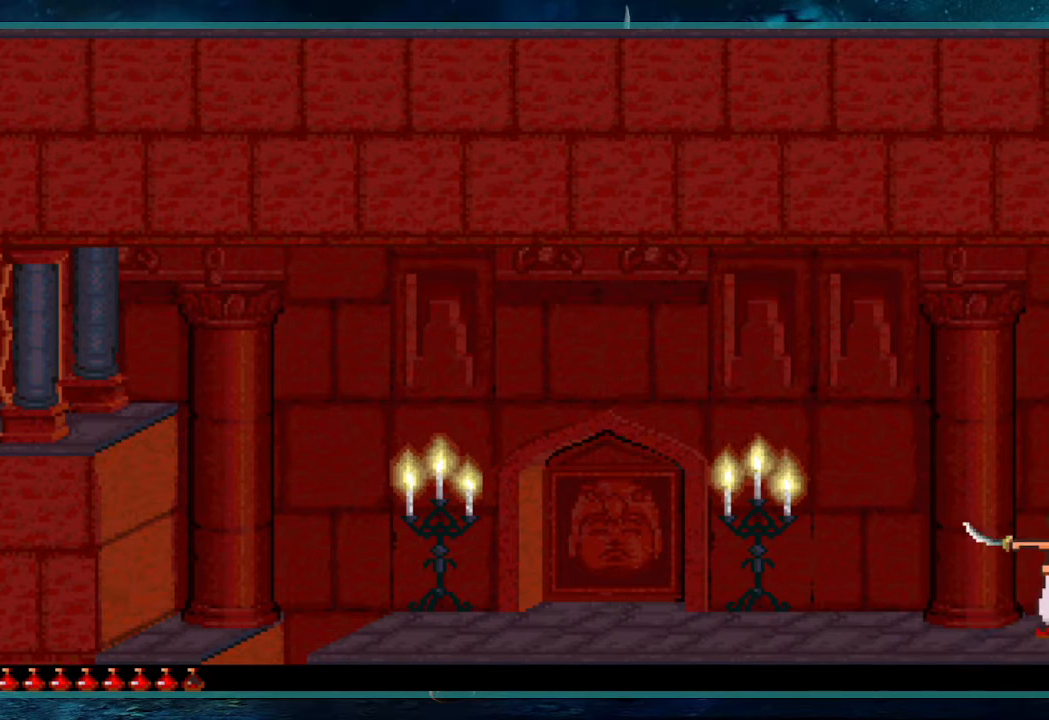
{"keys": ["left"], "events": [[167, "left", "down"], [217, "down", "up"]]}
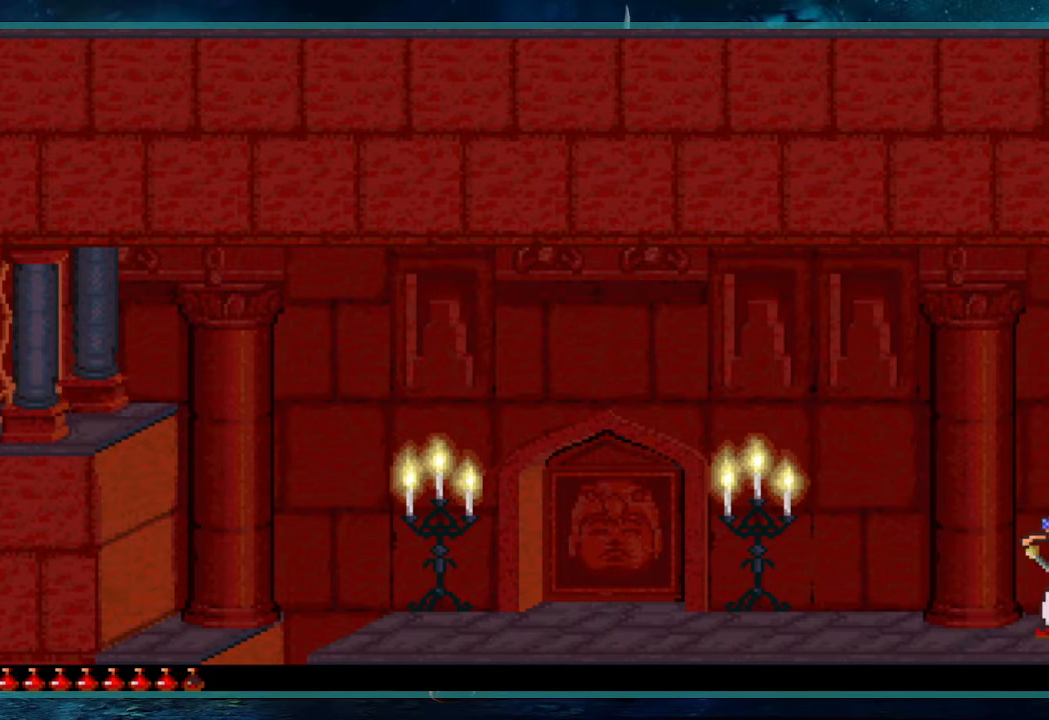
{"keys": ["left"], "events": []}
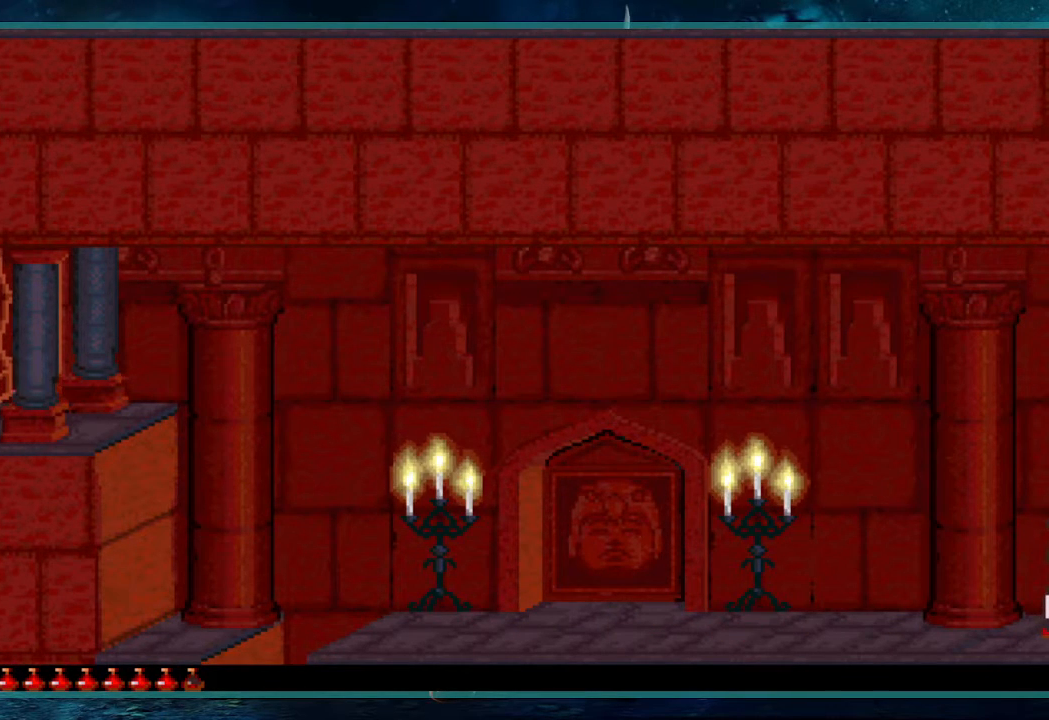
{"keys": ["left"], "events": []}
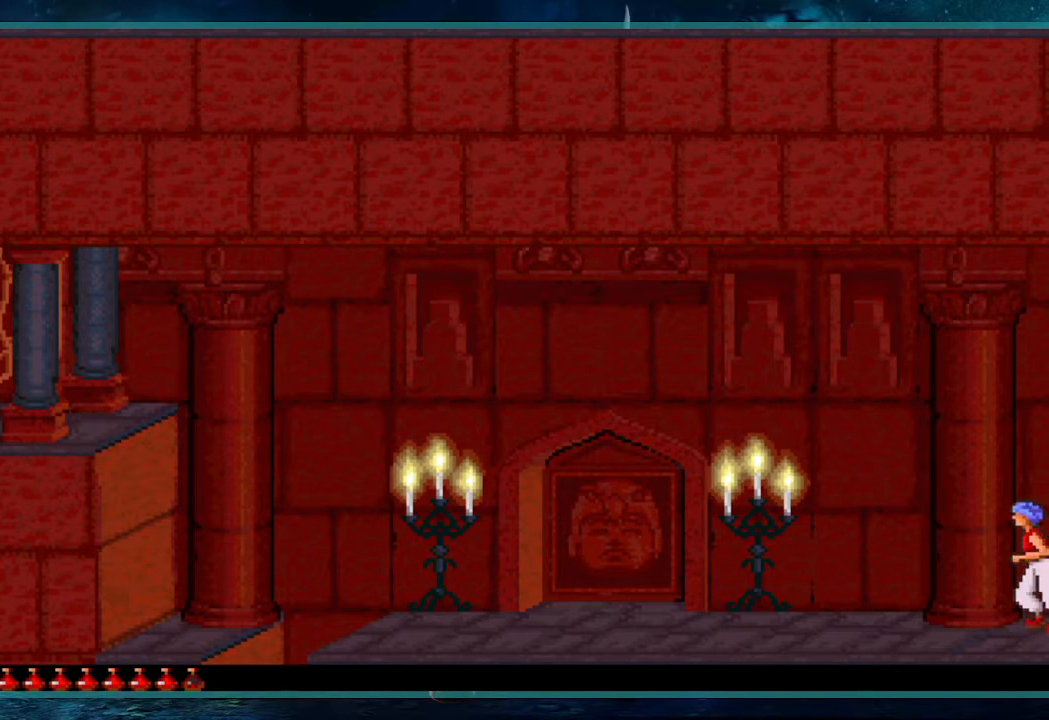
{"keys": ["left", "up"], "events": [[33, "up", "down"]]}
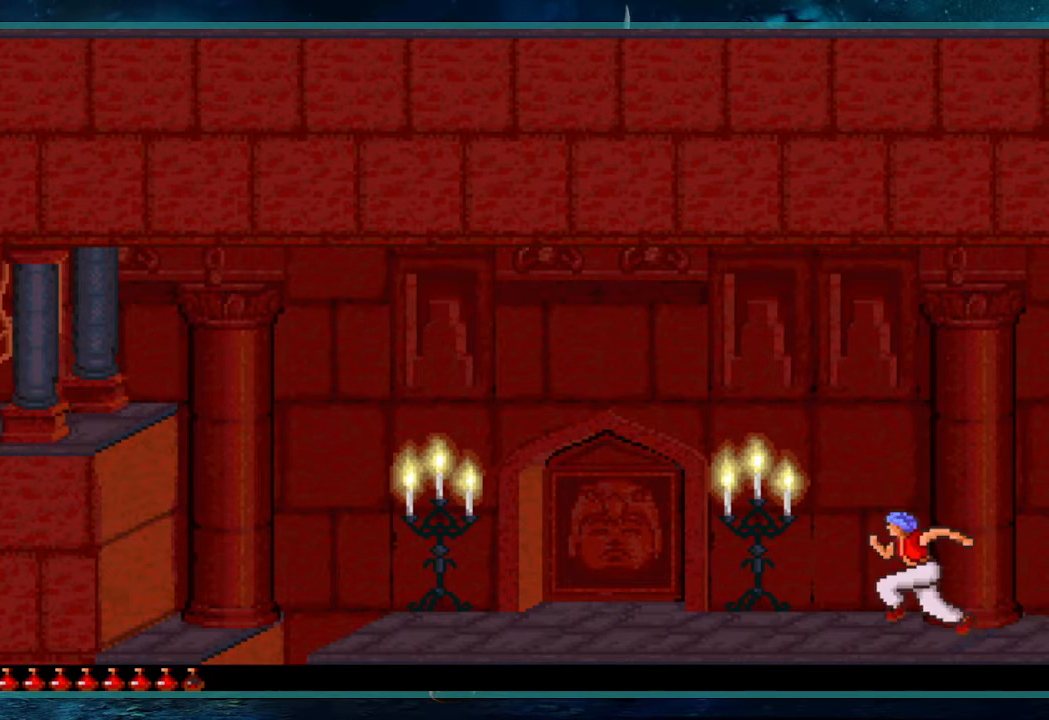
{"keys": ["left", "up"], "events": [[133, "up", "up"], [317, "up", "down"]]}
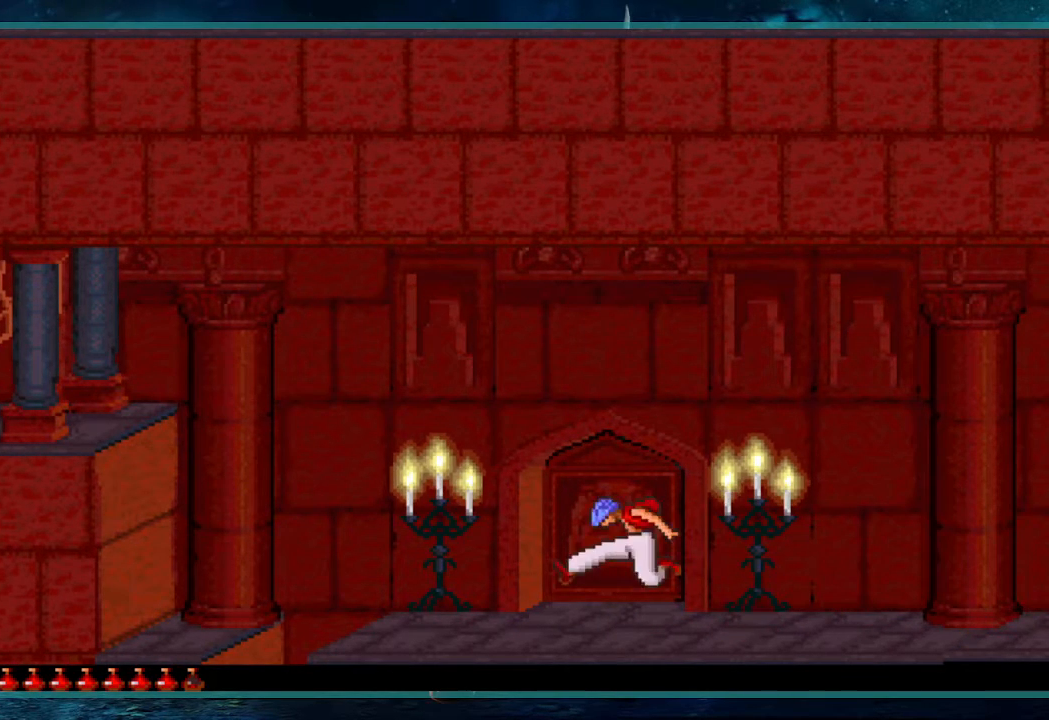
{"keys": ["left", "up"], "events": []}
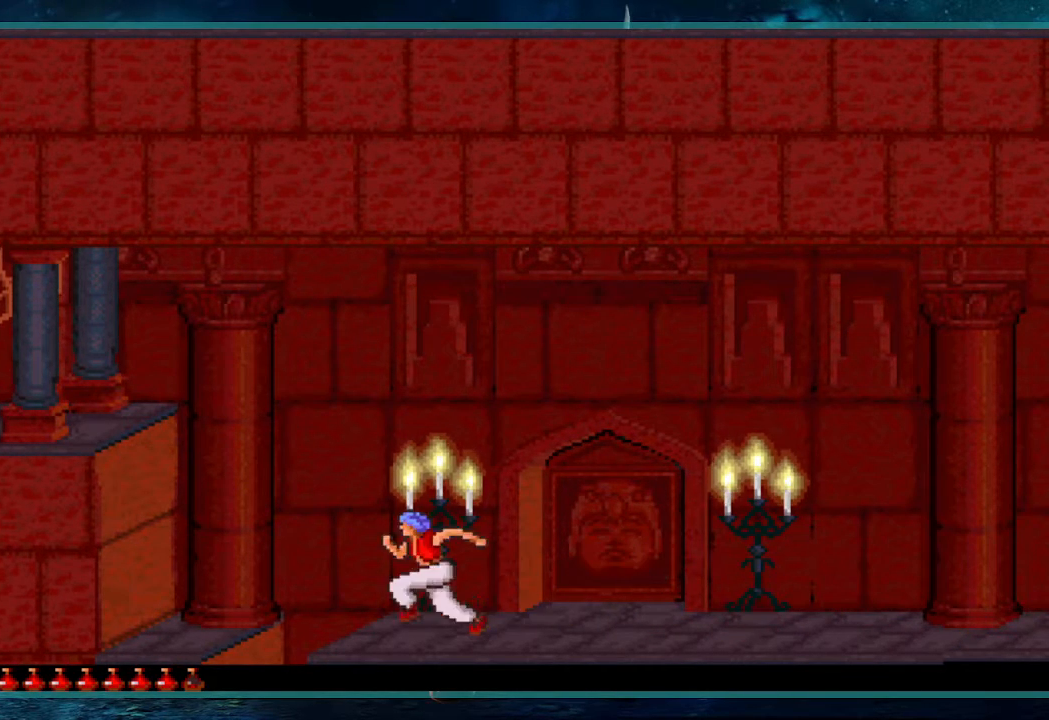
{"keys": ["up"], "events": [[217, "left", "up"]]}
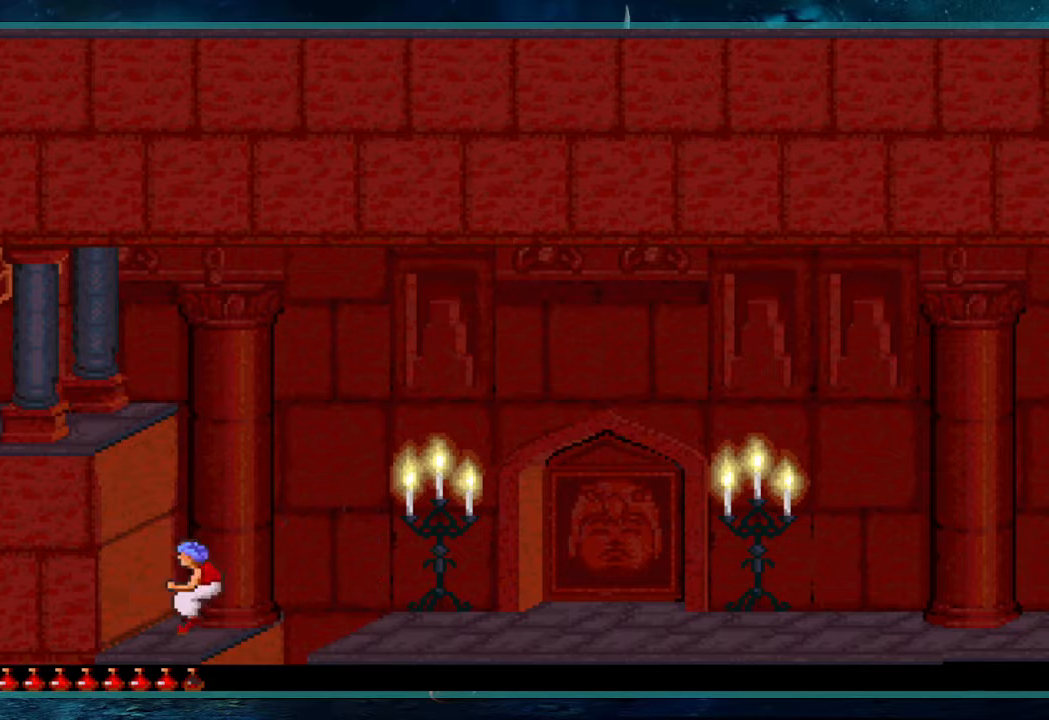
{"keys": ["up"], "events": []}
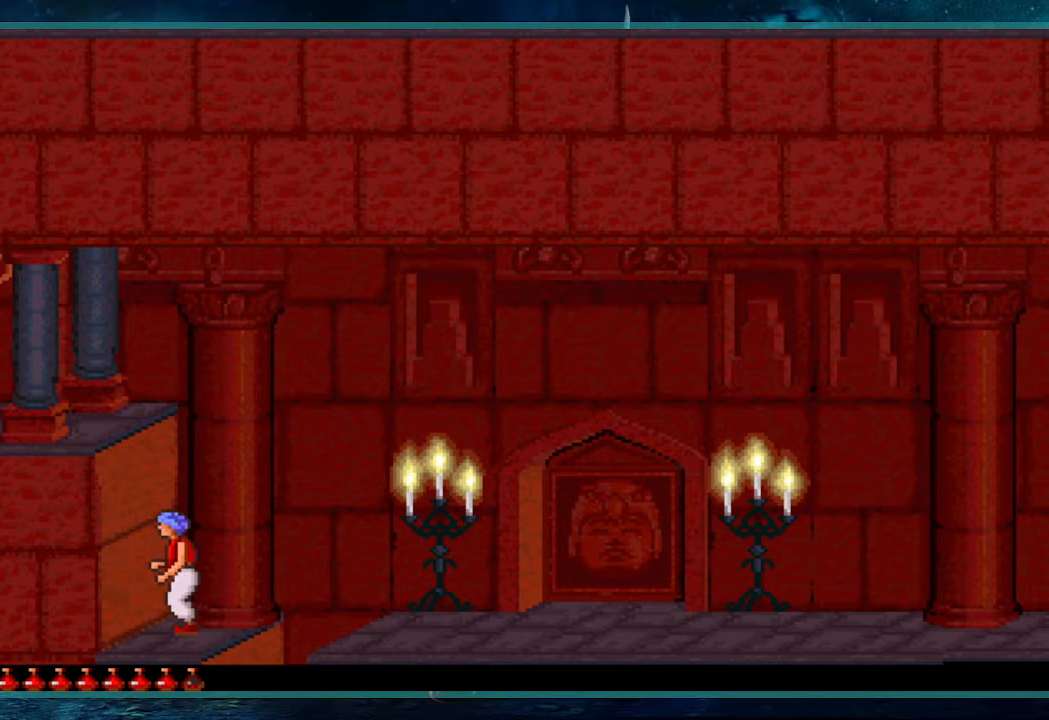
{"keys": ["up"], "events": []}
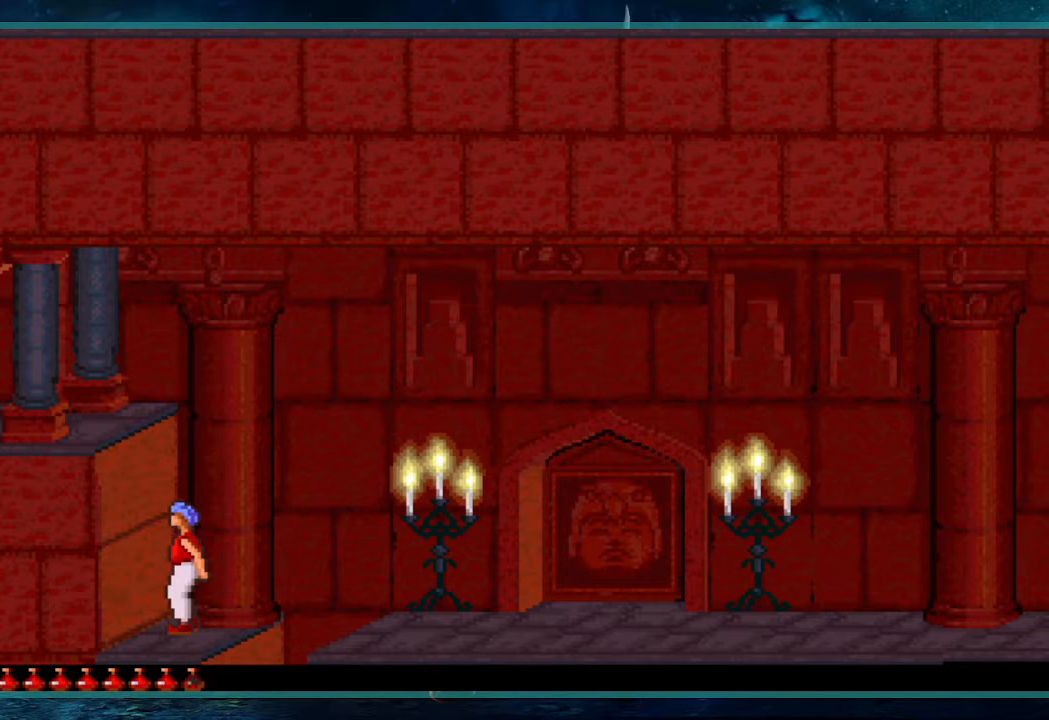
{"keys": ["up"], "events": []}
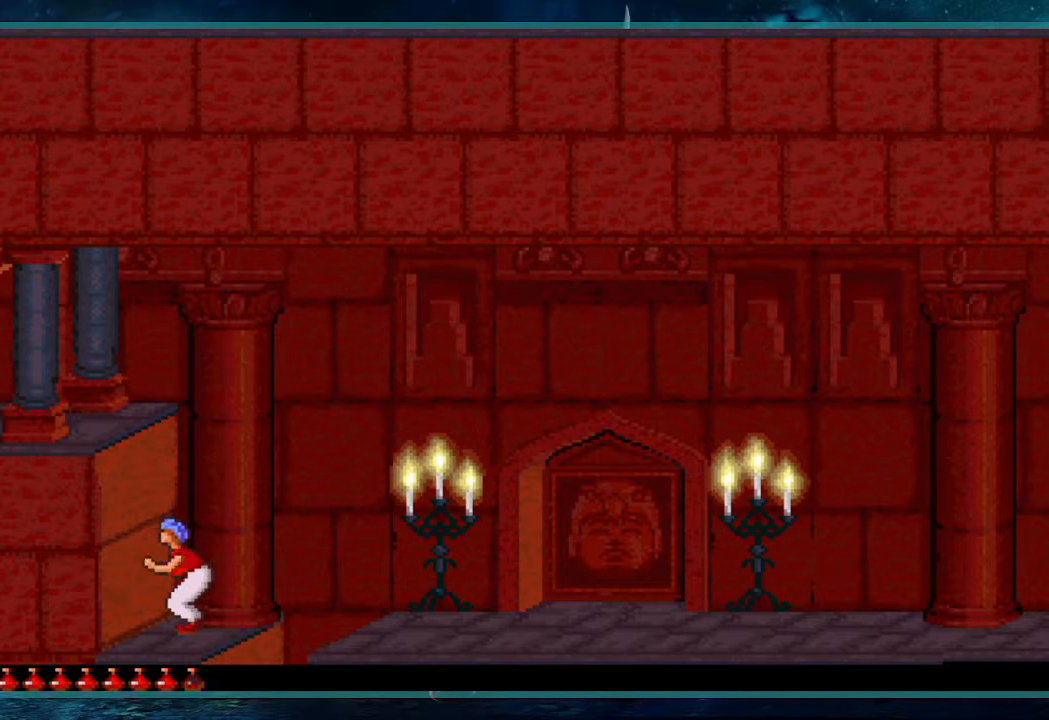
{"keys": ["up"], "events": []}
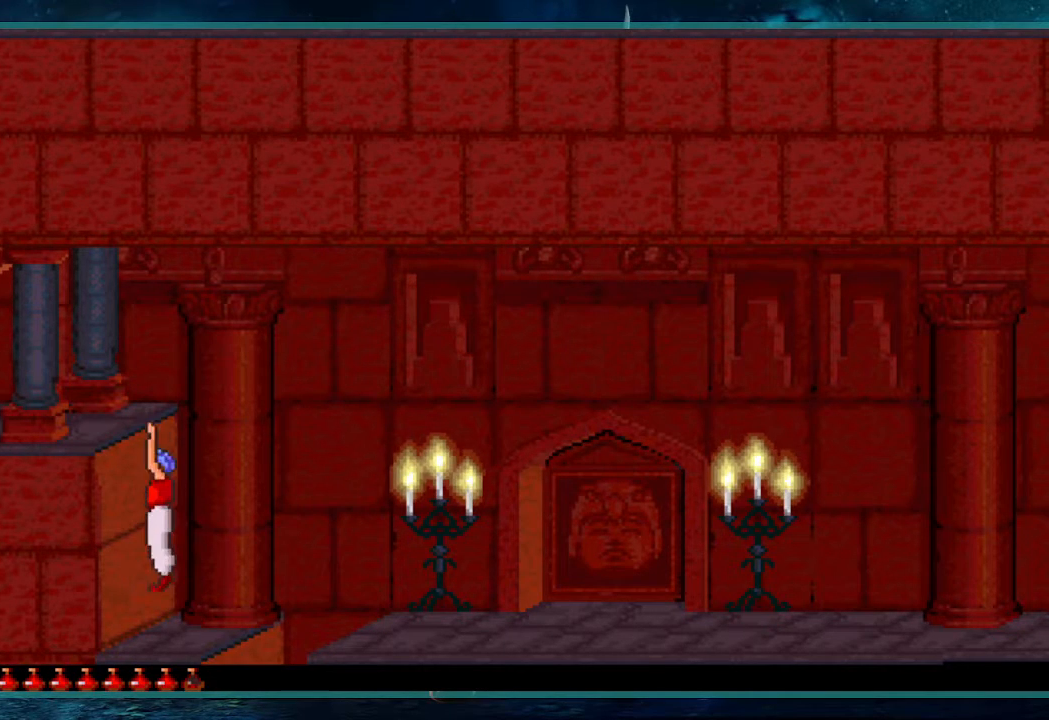
{"keys": ["left"], "events": [[333, "up", "up"], [383, "left", "down"]]}
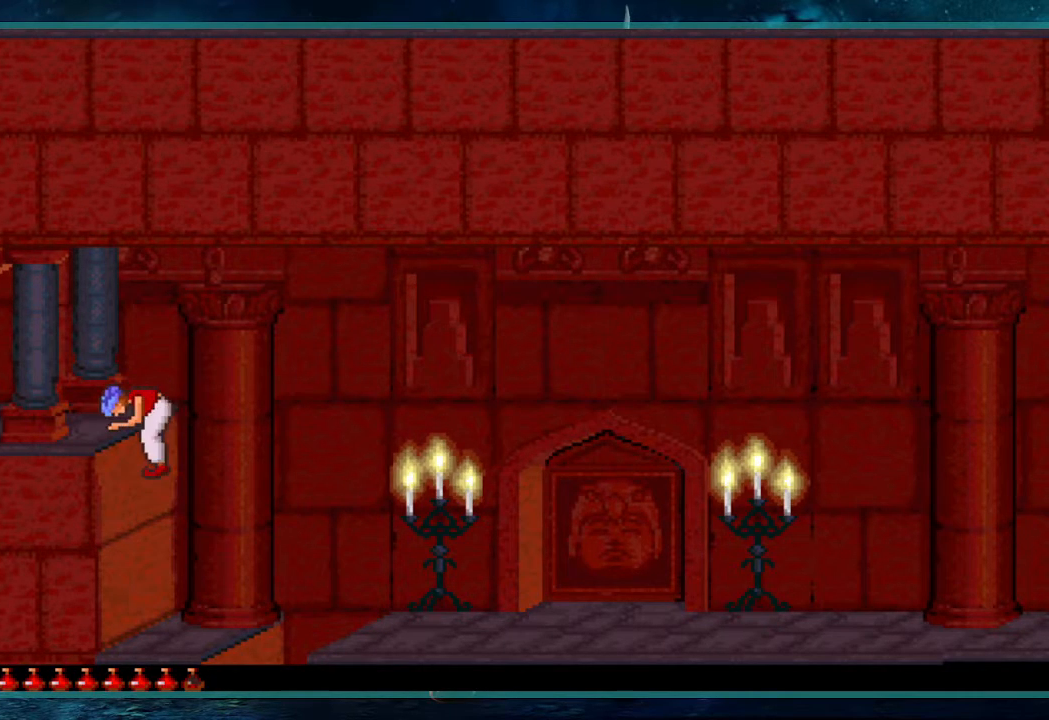
{"keys": ["left"], "events": []}
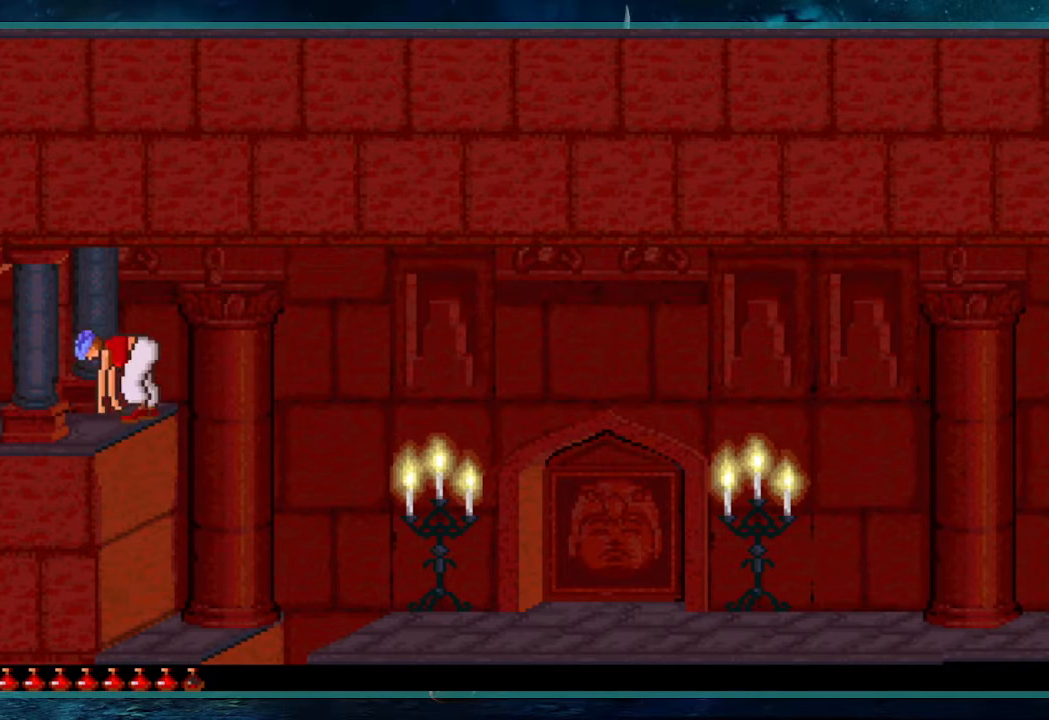
{"keys": ["left"], "events": []}
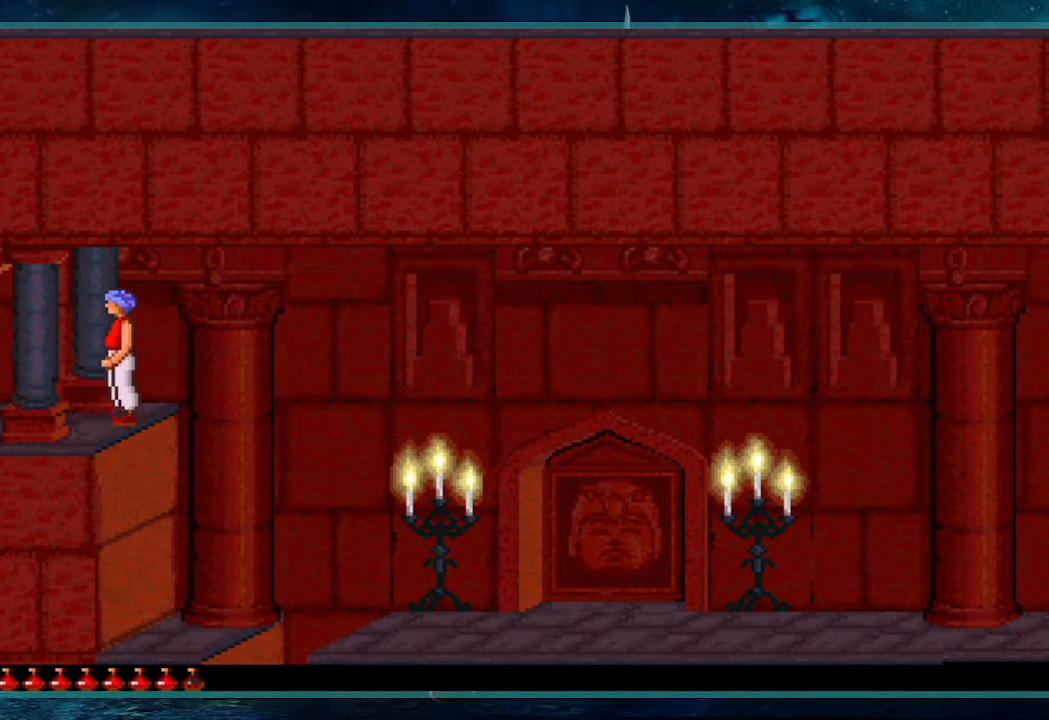
{"keys": ["right"], "events": [[283, "right", "down"], [333, "left", "up"]]}
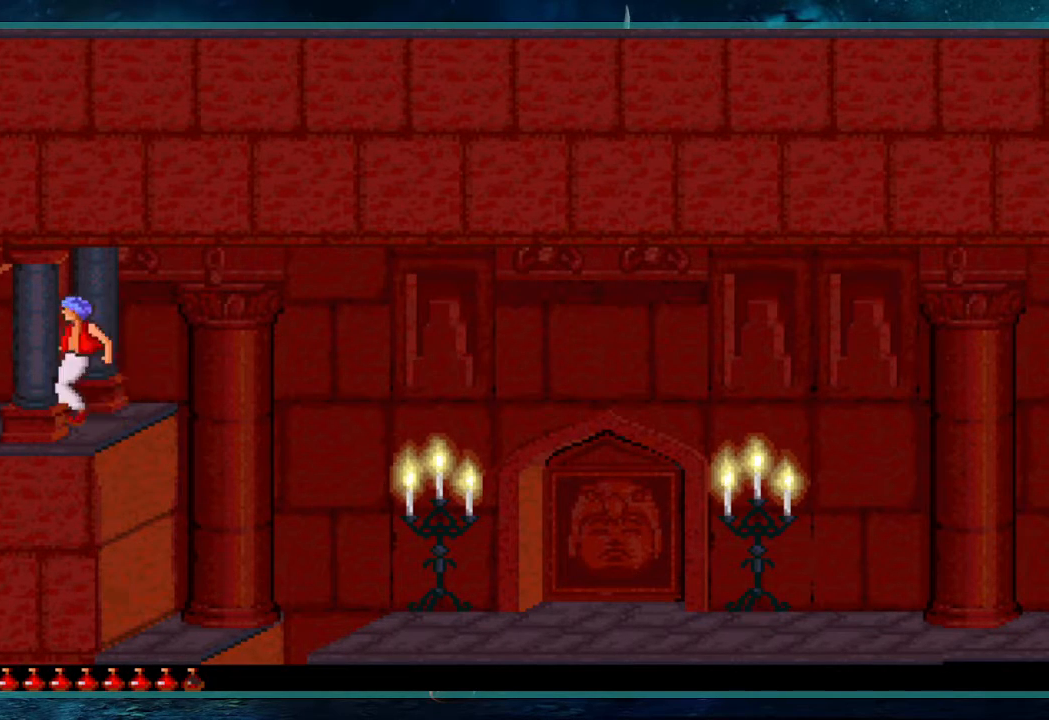
{"keys": ["ctrl"], "events": [[67, "right", "up"], [167, "ctrl", "down"]]}
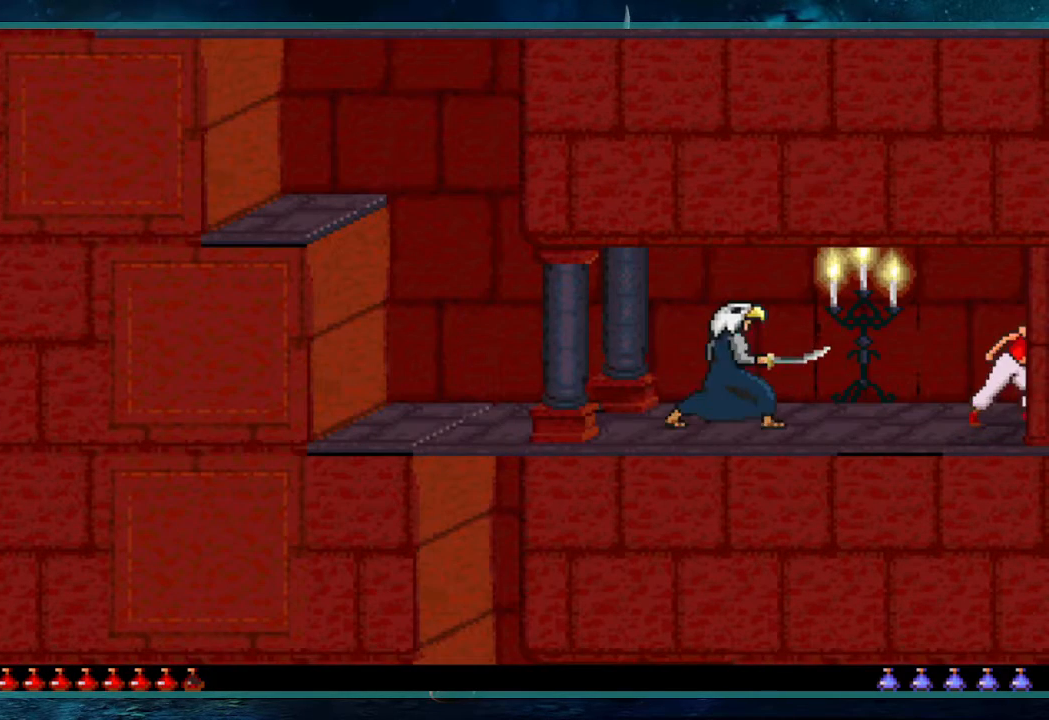
{"keys": ["ctrl"], "events": []}
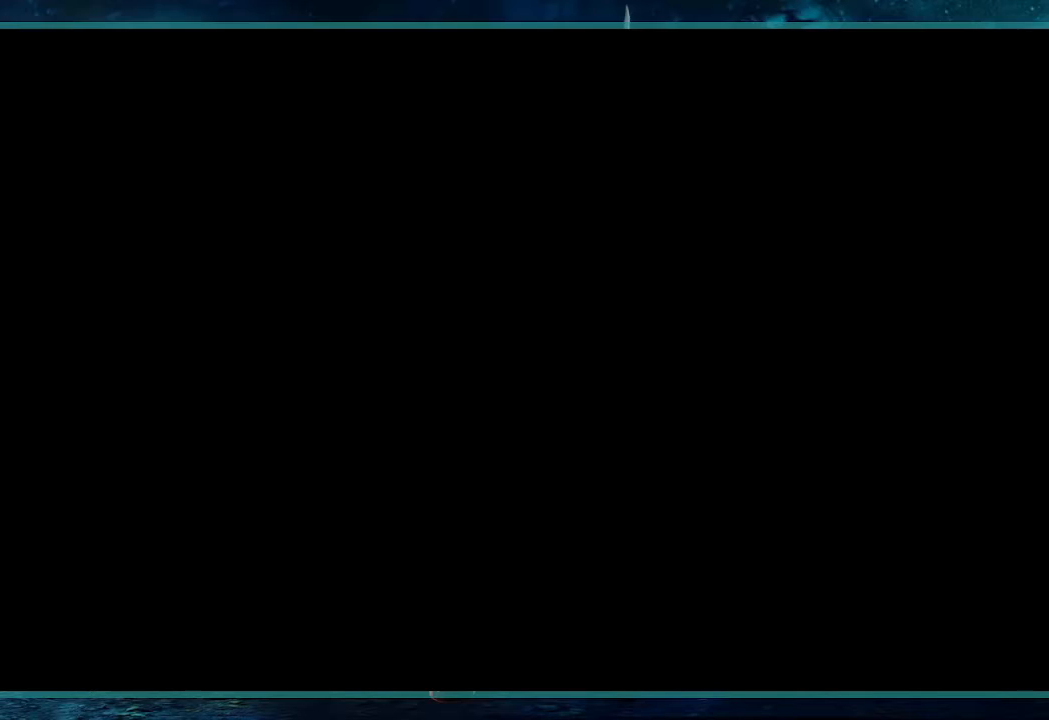
{"keys": ["ctrl"], "events": []}
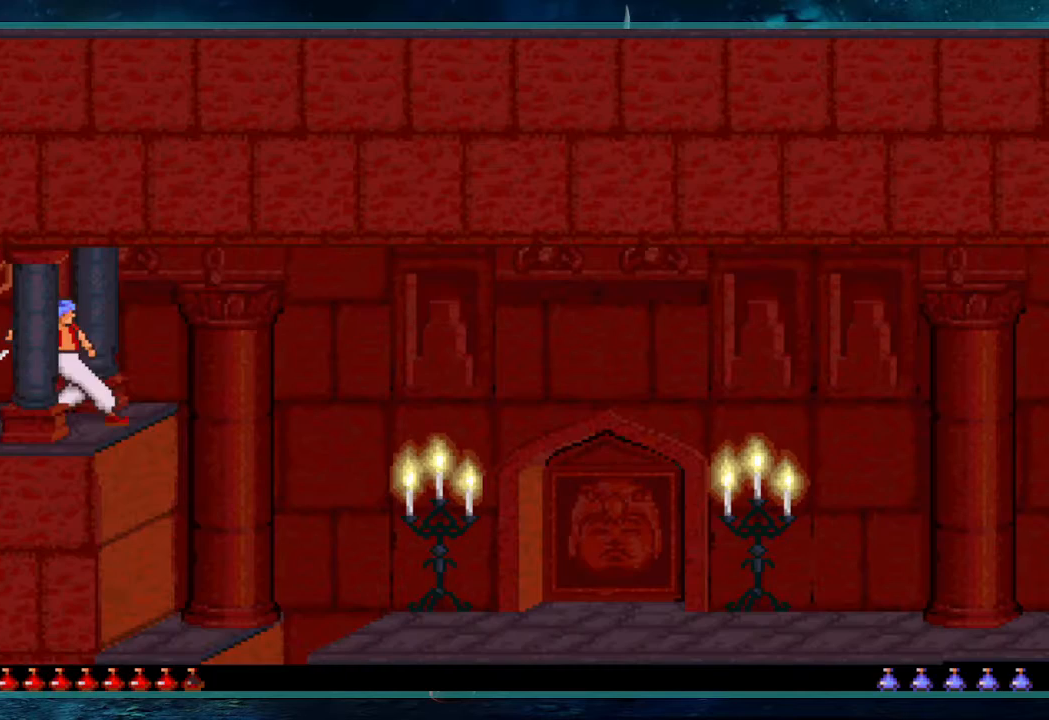
{"keys": ["ctrl"], "events": []}
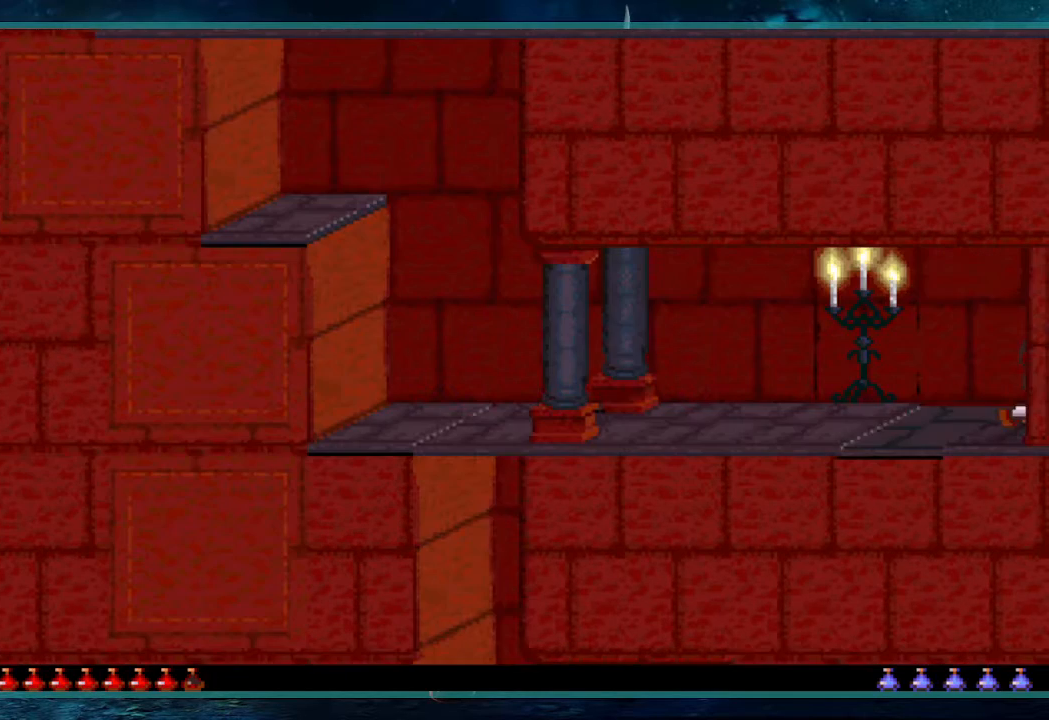
{"keys": ["down"], "events": [[33, "down", "down"], [317, "ctrl", "up"]]}
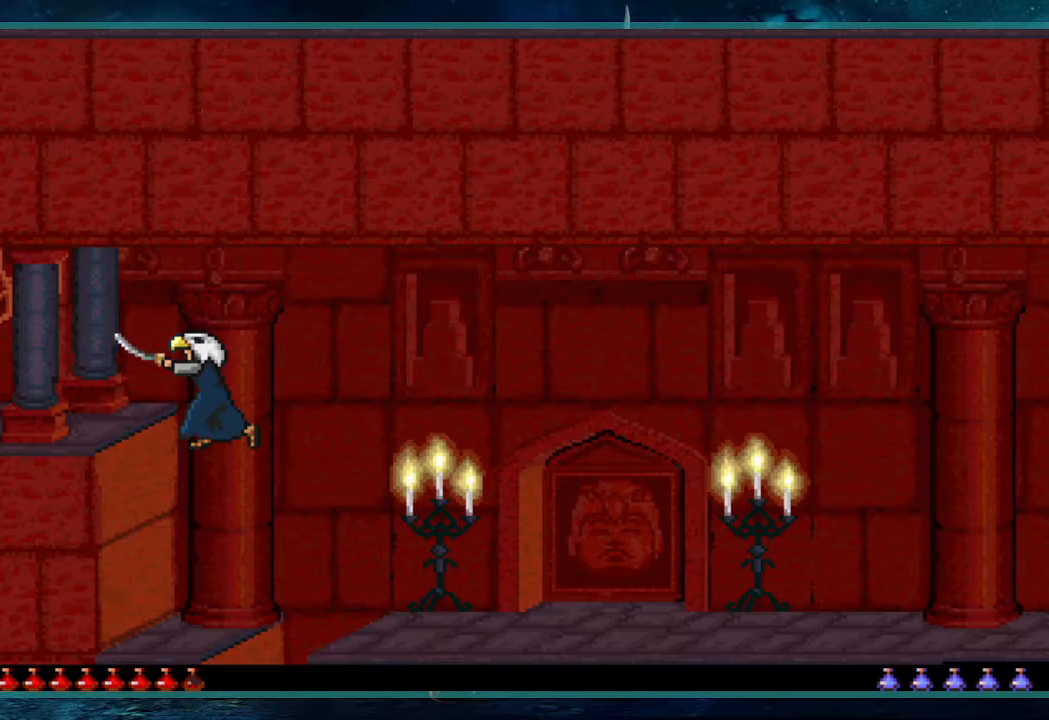
{"keys": [], "events": [[483, "down", "up"]]}
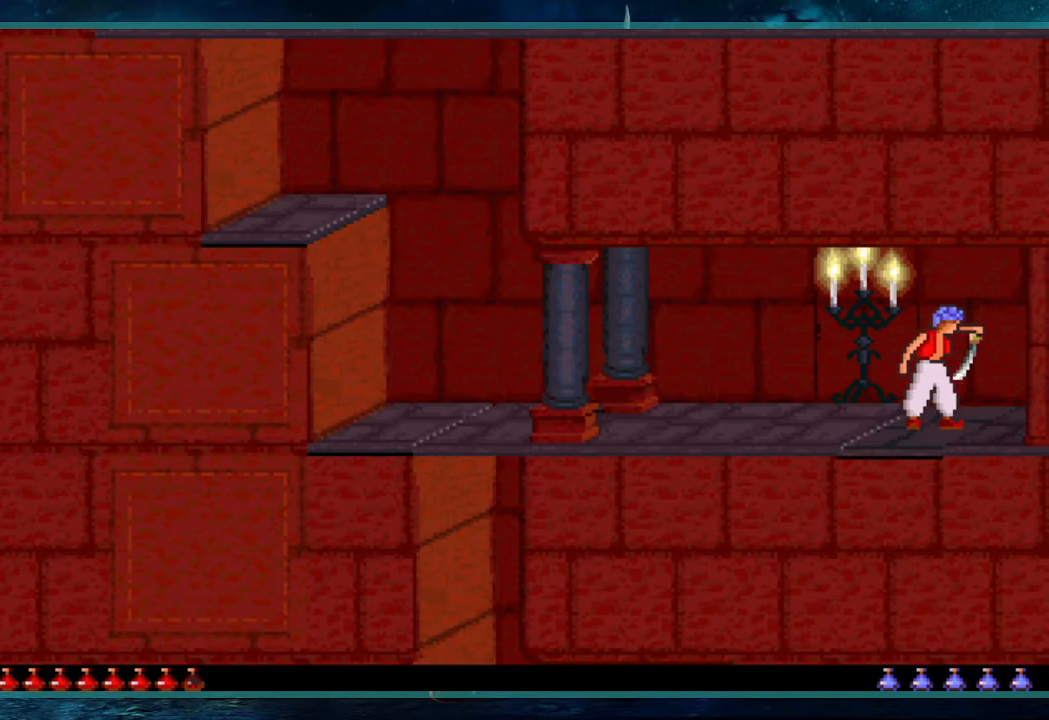
{"keys": ["left"], "events": [[17, "left", "down"]]}
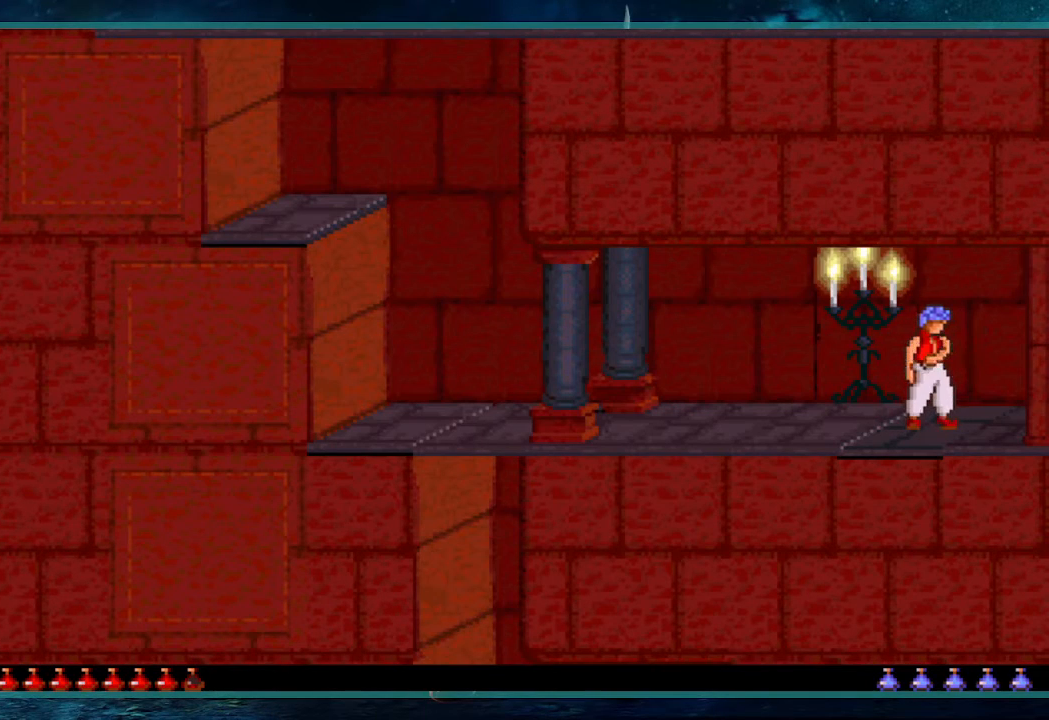
{"keys": ["left"], "events": []}
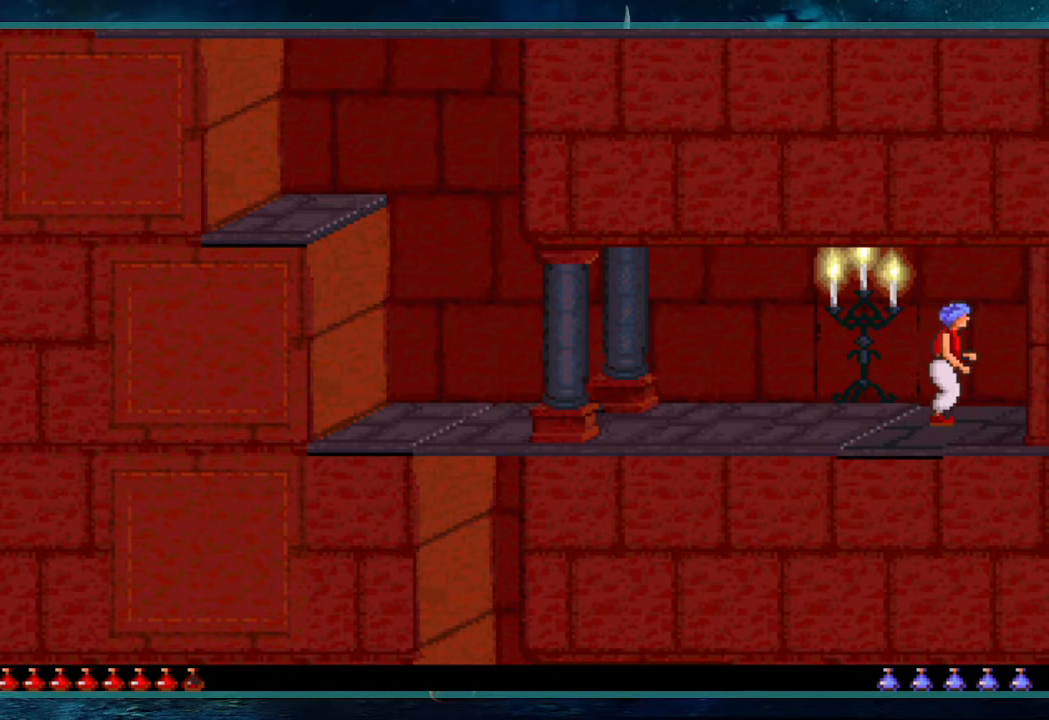
{"keys": ["left"], "events": []}
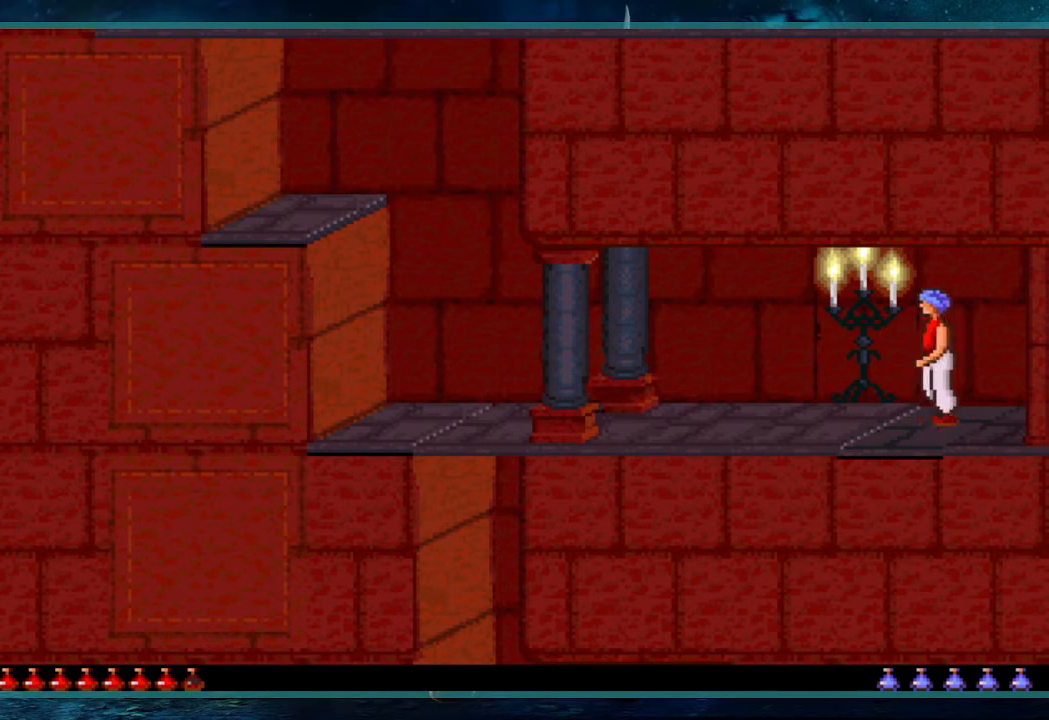
{"keys": ["left", "up"], "events": [[267, "up", "down"]]}
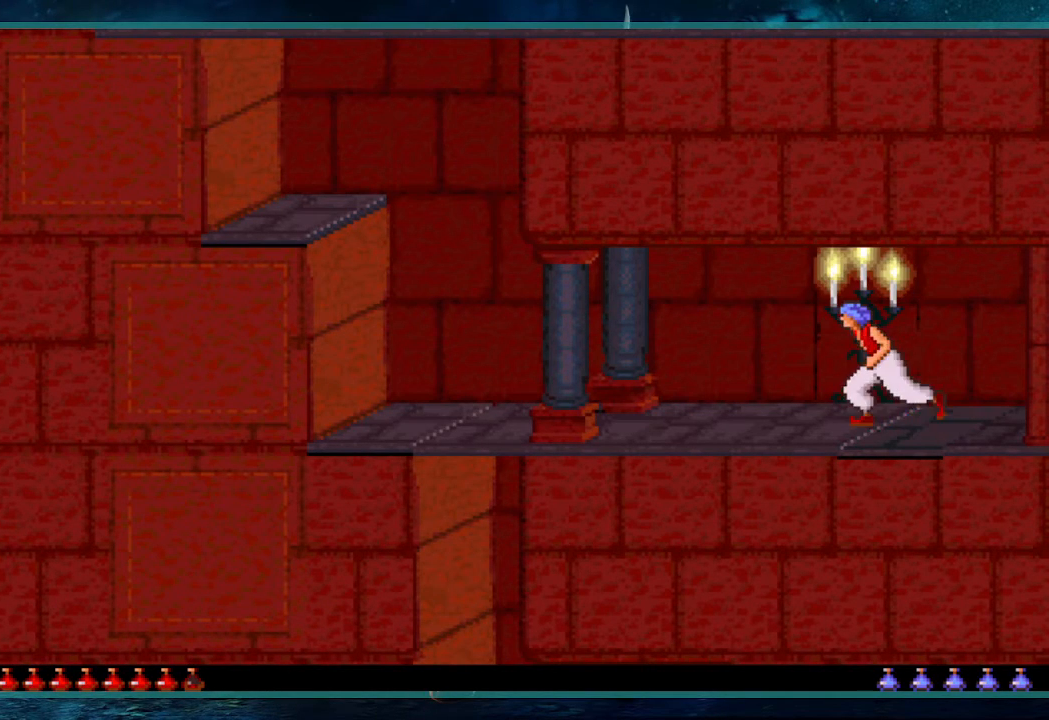
{"keys": ["left", "up"], "events": []}
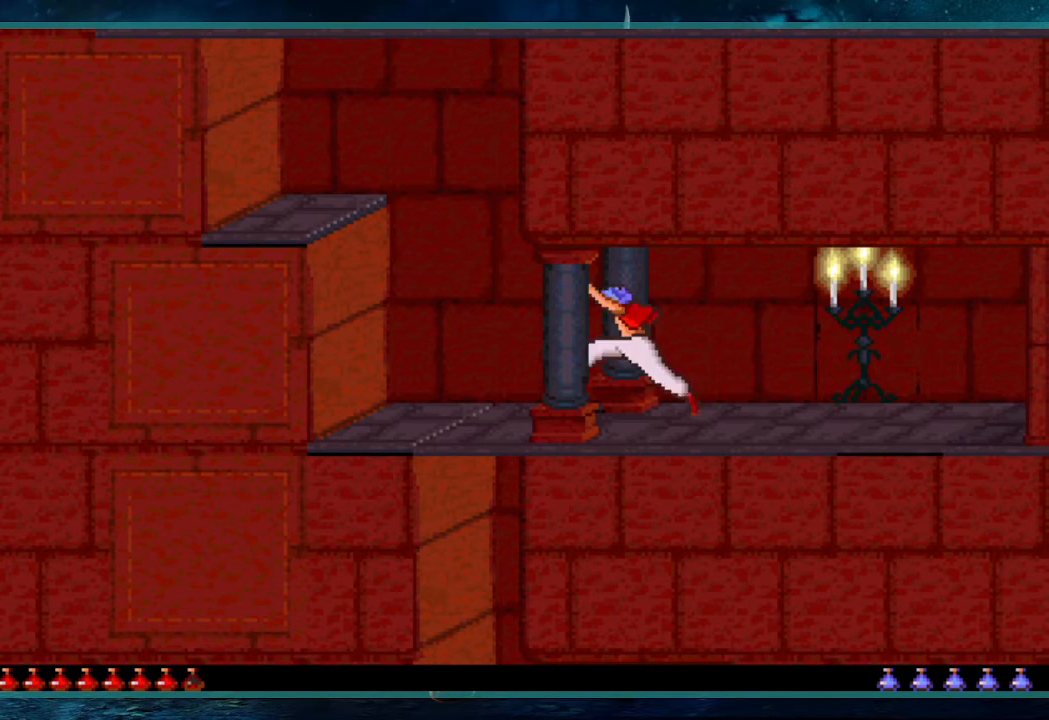
{"keys": ["up"], "events": [[17, "left", "up"]]}